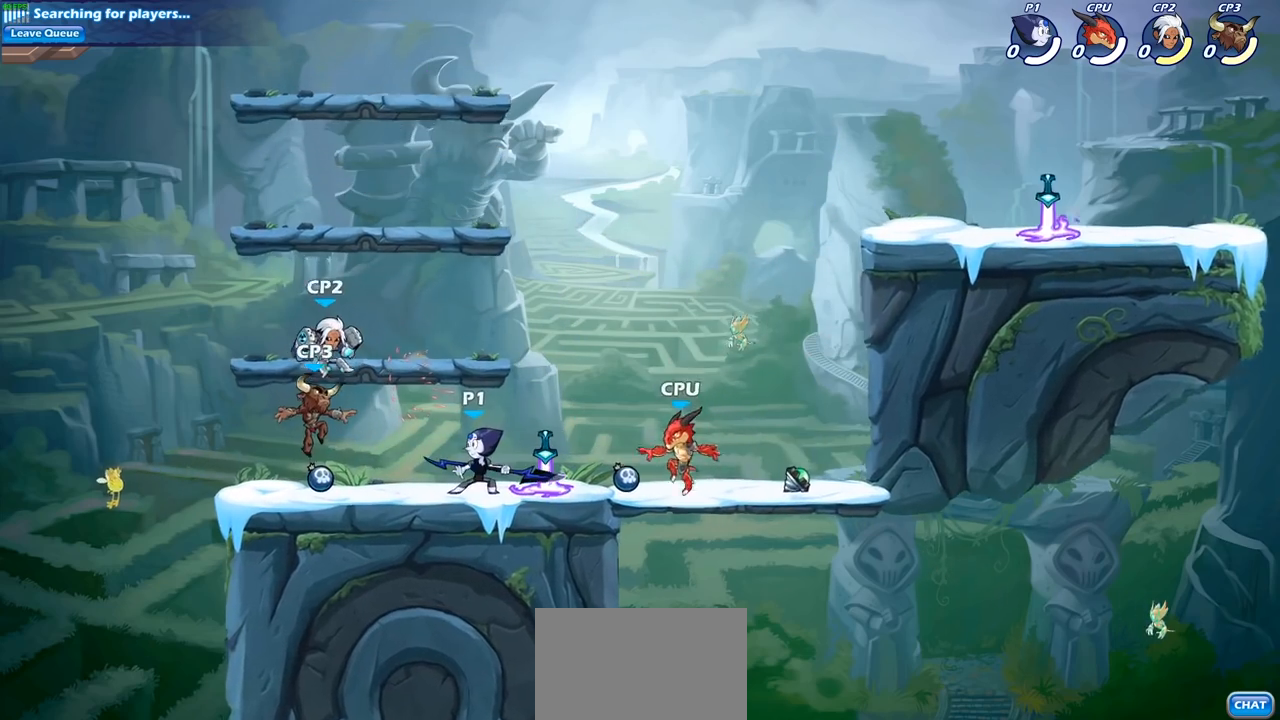
Gameplay with a controller (PlayStation layout); each line is a JSON object with the inputs held at the frame after it. "events" lists button and stick changes between this image and that frame as [ms after this image, input, new state], when the widget could be followed in between.
{"buttons": [], "left_stick": "center", "right_stick": "center", "events": [[133, "SQUARE", "down"], [267, "SQUARE", "up"], [317, "left_stick", "center"]]}
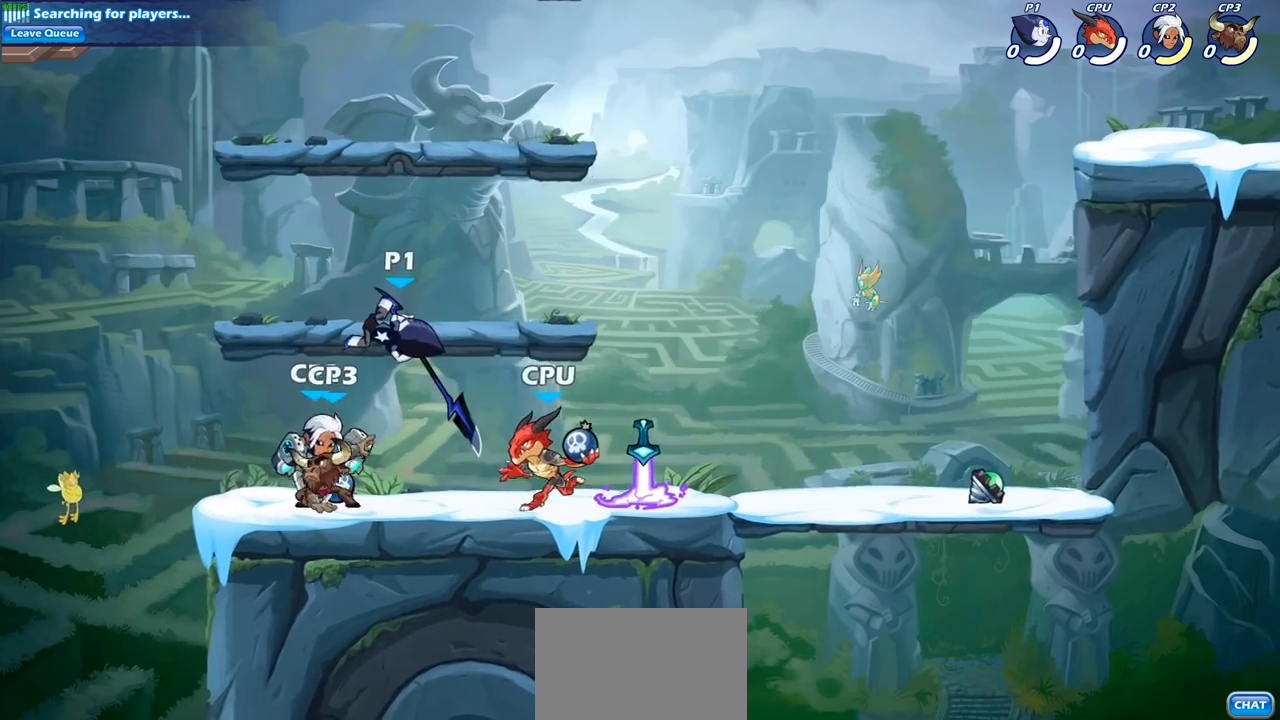
{"buttons": [], "left_stick": "up-right", "right_stick": "center", "events": [[167, "left_stick", "up-left"], [233, "CROSS", "down"], [383, "CROSS", "up"], [450, "left_stick", "up-right"]]}
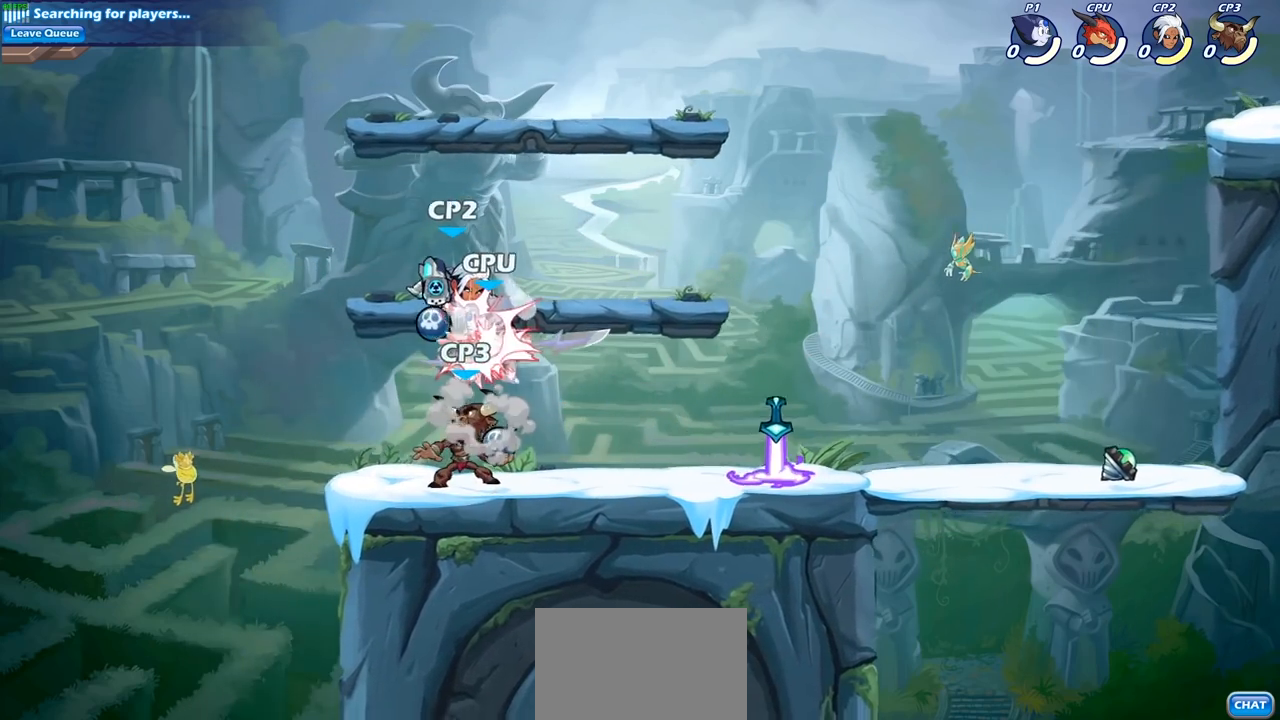
{"buttons": [], "left_stick": "center", "right_stick": "center", "events": [[83, "left_stick", "down-right"], [100, "SQUARE", "down"], [150, "left_stick", "down-left"], [217, "SQUARE", "up"], [267, "left_stick", "center"]]}
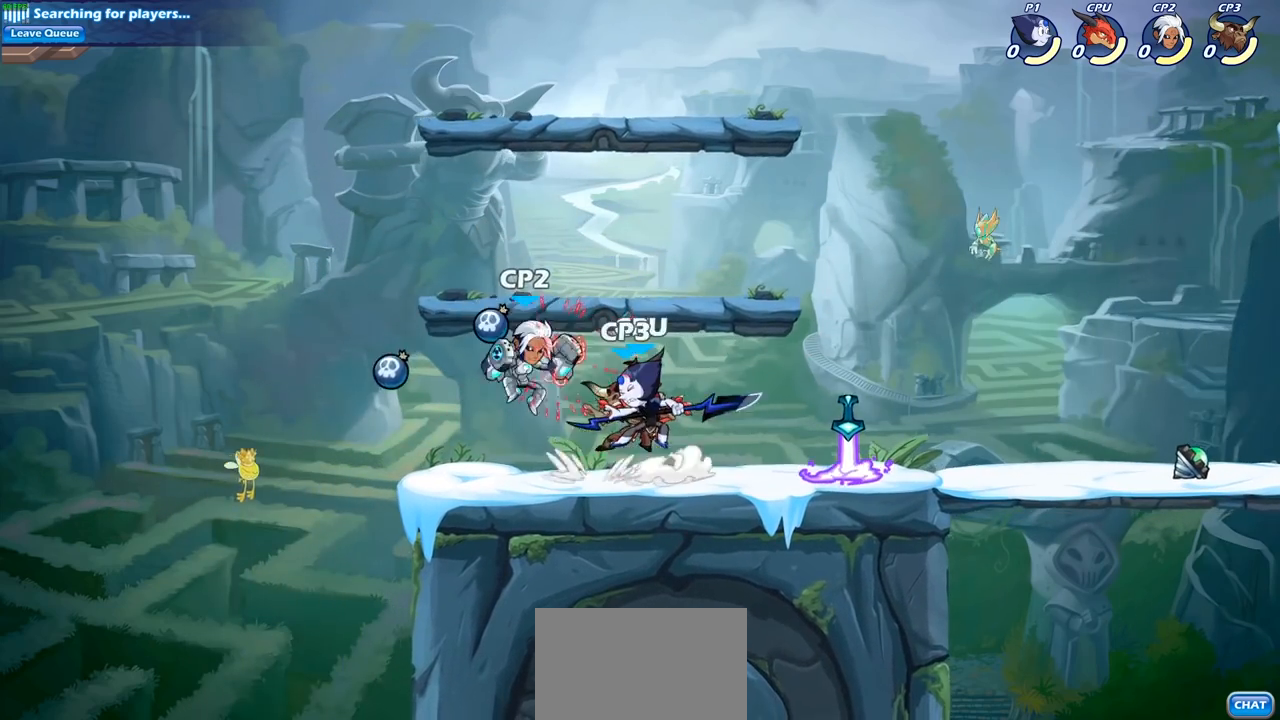
{"buttons": [], "left_stick": "center", "right_stick": "center", "events": [[67, "SQUARE", "down"], [167, "SQUARE", "up"]]}
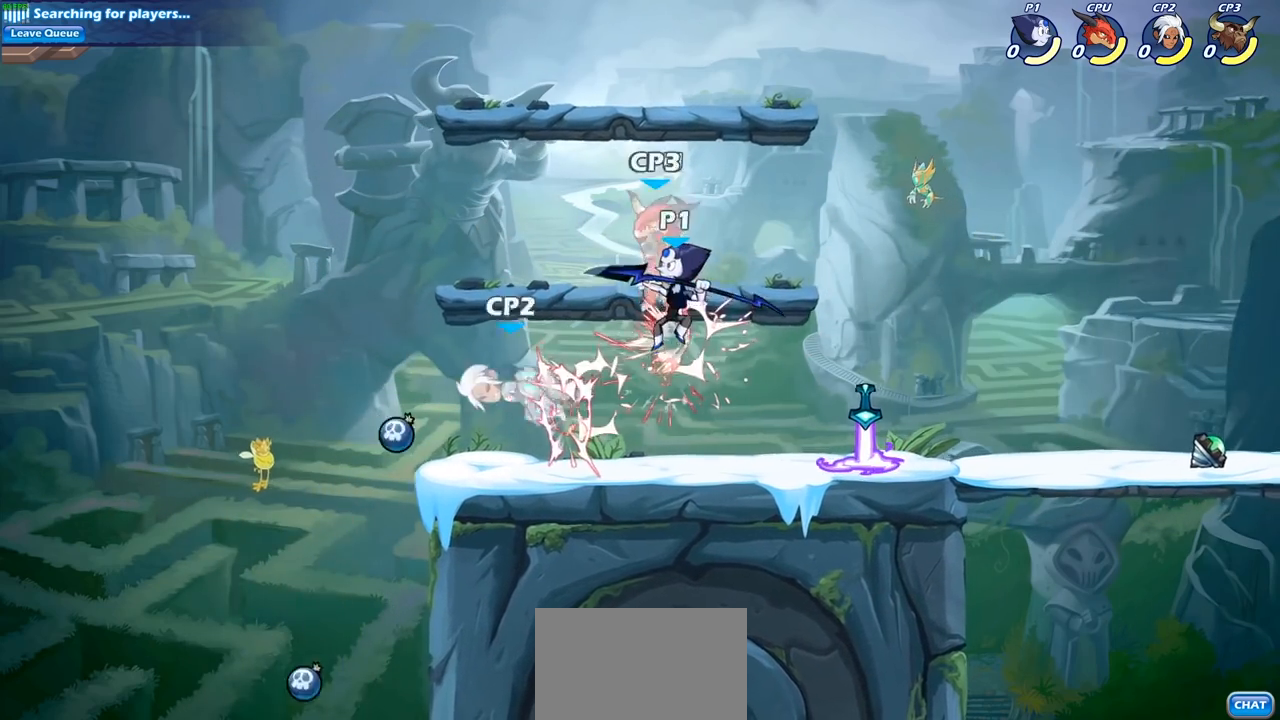
{"buttons": [], "left_stick": "center", "right_stick": "center", "events": [[233, "R2", "down"], [267, "CIRCLE", "down"], [367, "CIRCLE", "up"], [367, "R2", "up"]]}
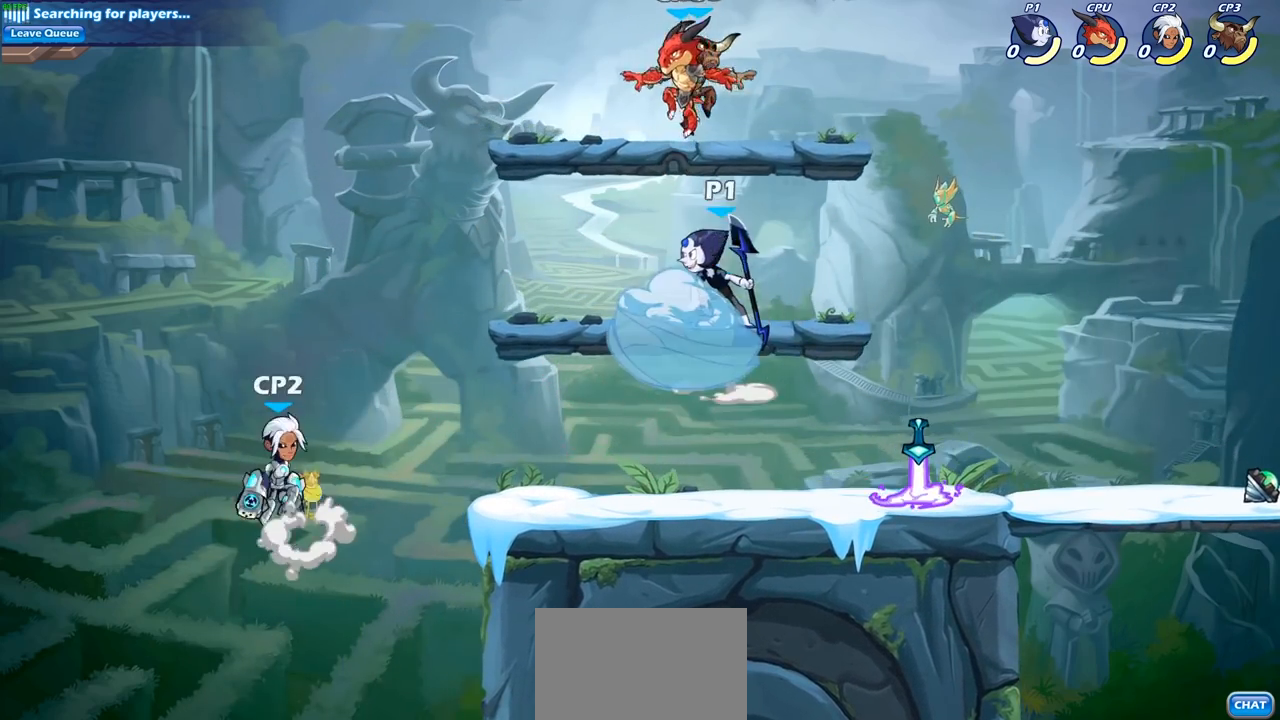
{"buttons": [], "left_stick": "center", "right_stick": "center", "events": []}
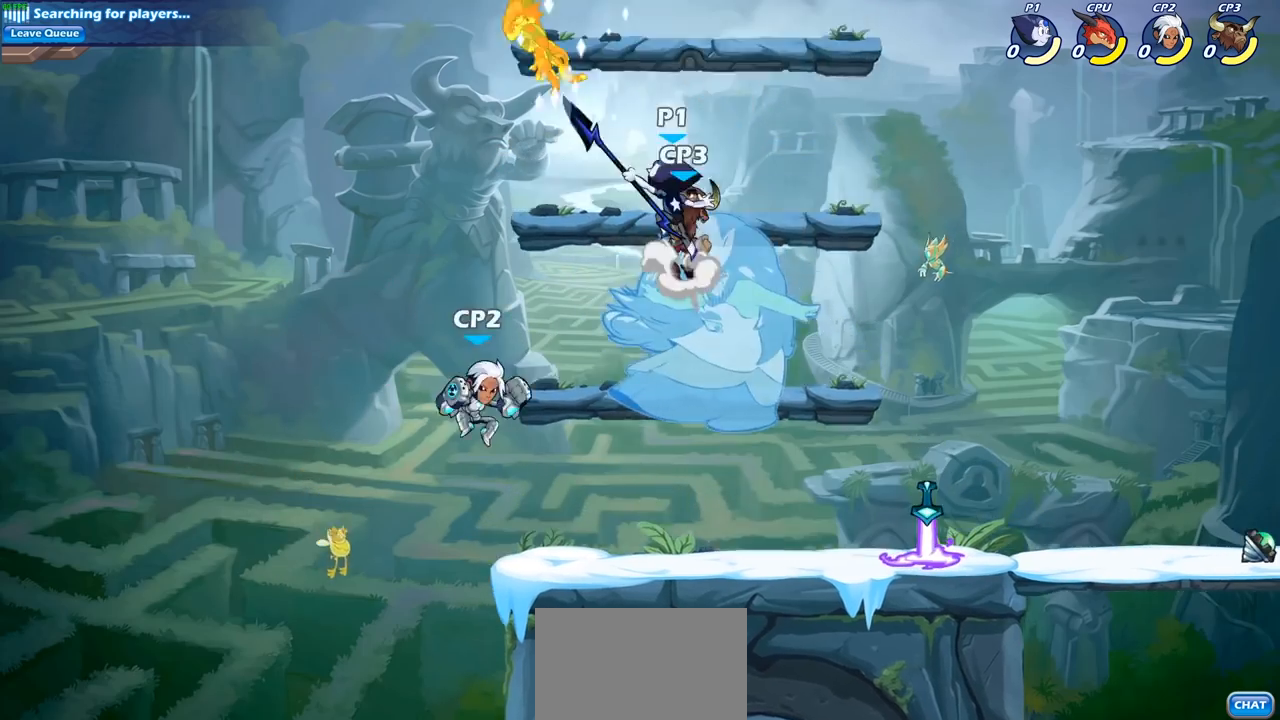
{"buttons": ["CIRCLE"], "left_stick": "left", "right_stick": "center", "events": [[300, "left_stick", "left"], [367, "CROSS", "down"], [433, "CIRCLE", "down"], [450, "CROSS", "up"]]}
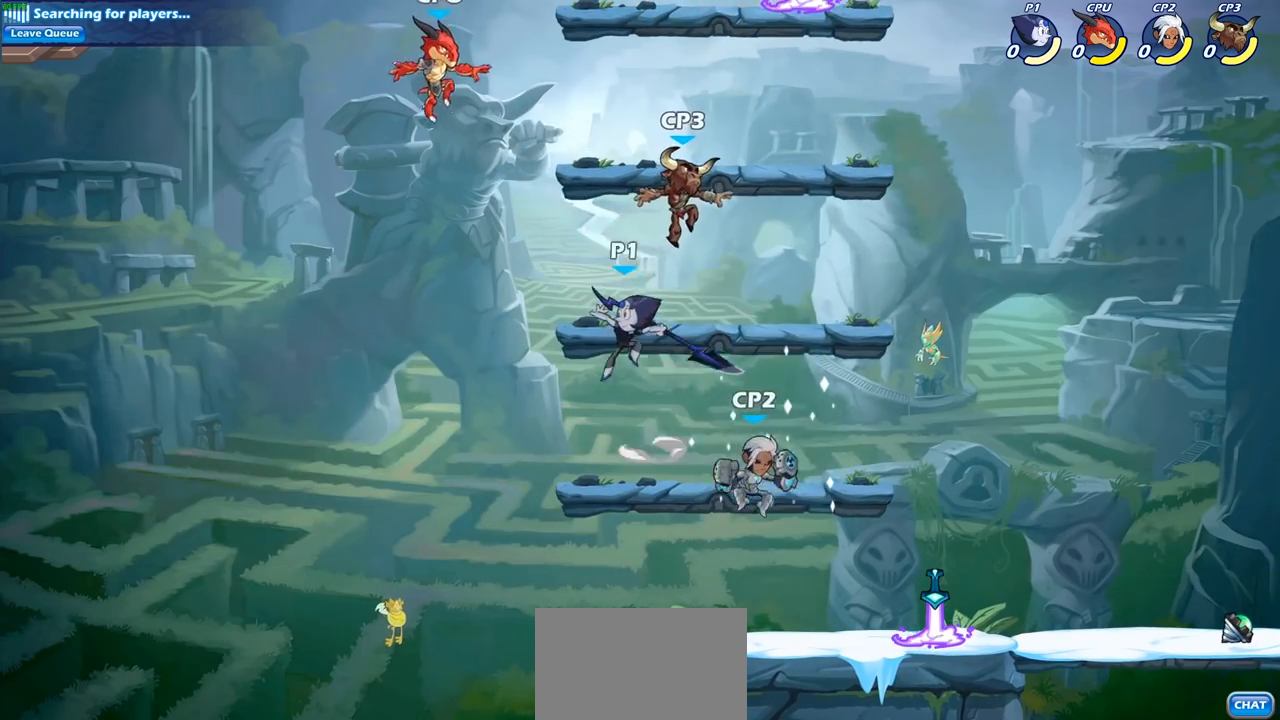
{"buttons": [], "left_stick": "right", "right_stick": "center", "events": [[217, "left_stick", "up-right"], [350, "CIRCLE", "up"], [383, "left_stick", "right"]]}
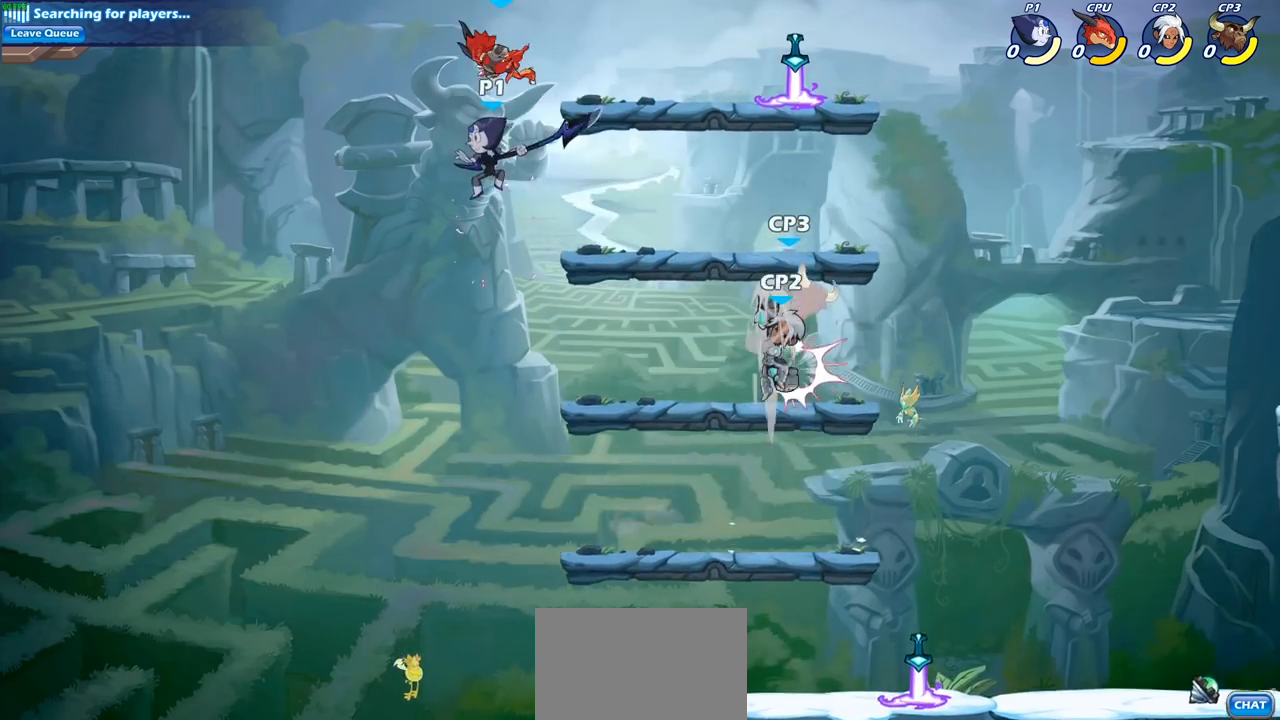
{"buttons": ["R2"], "left_stick": "up", "right_stick": "center", "events": [[250, "left_stick", "up"], [333, "R2", "down"]]}
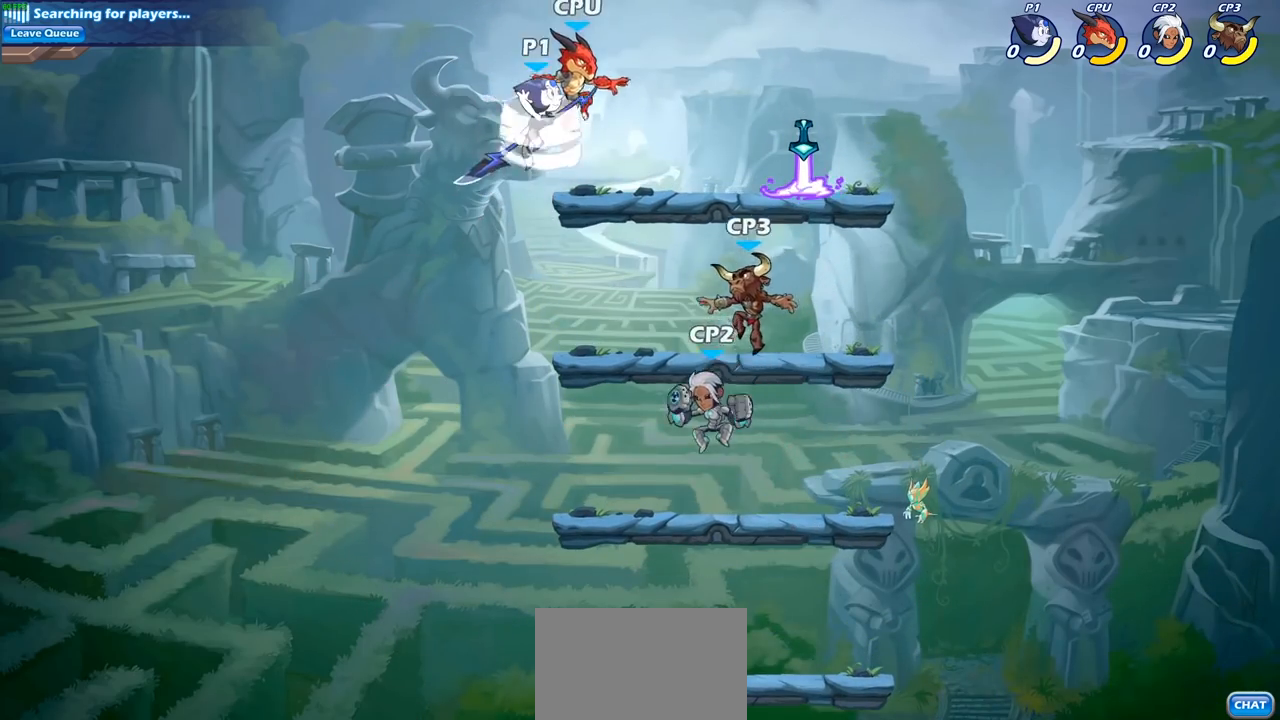
{"buttons": [], "left_stick": "right", "right_stick": "center", "events": [[50, "R2", "up"], [117, "left_stick", "center"], [167, "left_stick", "right"]]}
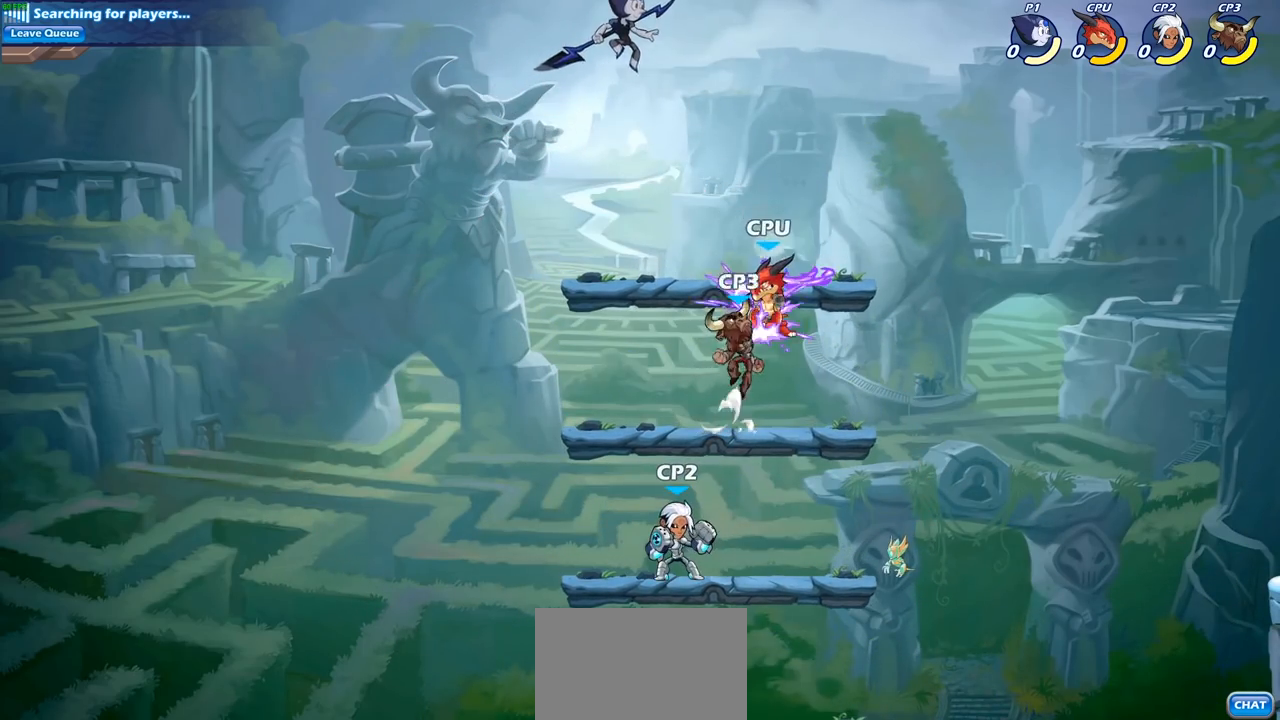
{"buttons": [], "left_stick": "down-left", "right_stick": "center", "events": [[100, "left_stick", "down"], [200, "SQUARE", "down"], [300, "SQUARE", "up"], [300, "left_stick", "down-left"]]}
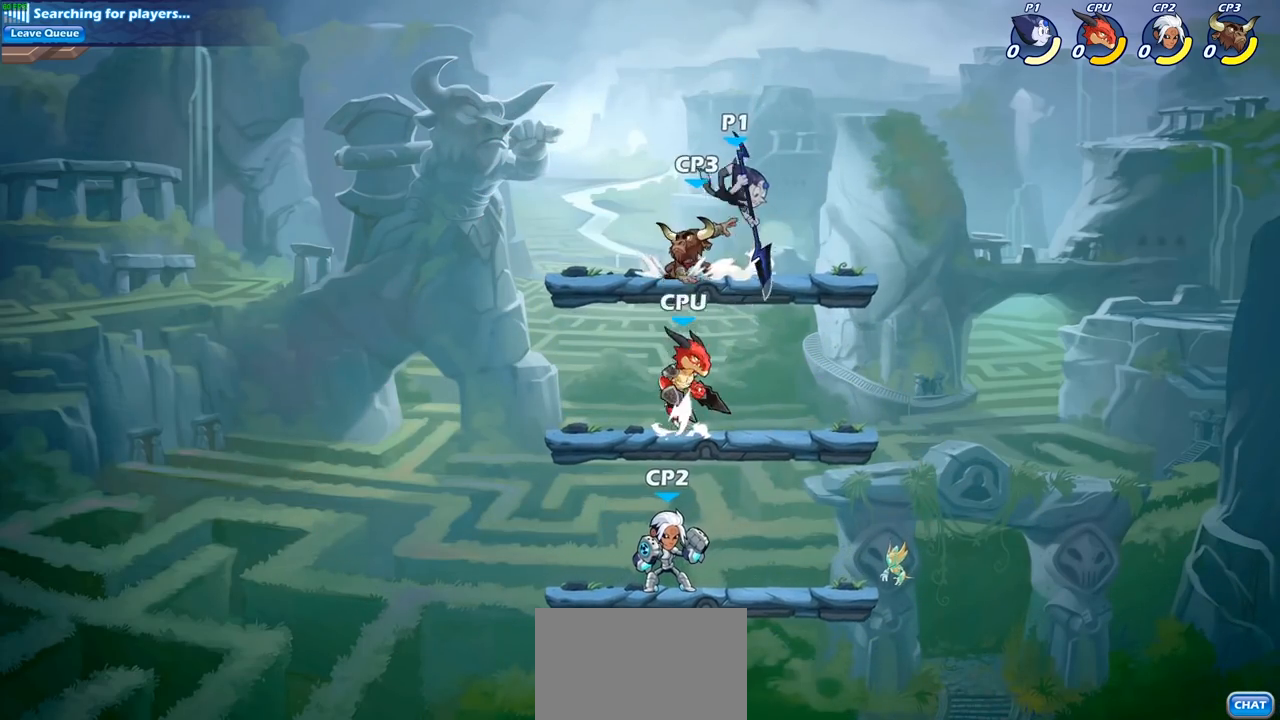
{"buttons": [], "left_stick": "right", "right_stick": "center", "events": [[317, "CROSS", "down"], [317, "left_stick", "down-right"], [383, "left_stick", "right"], [483, "CROSS", "up"]]}
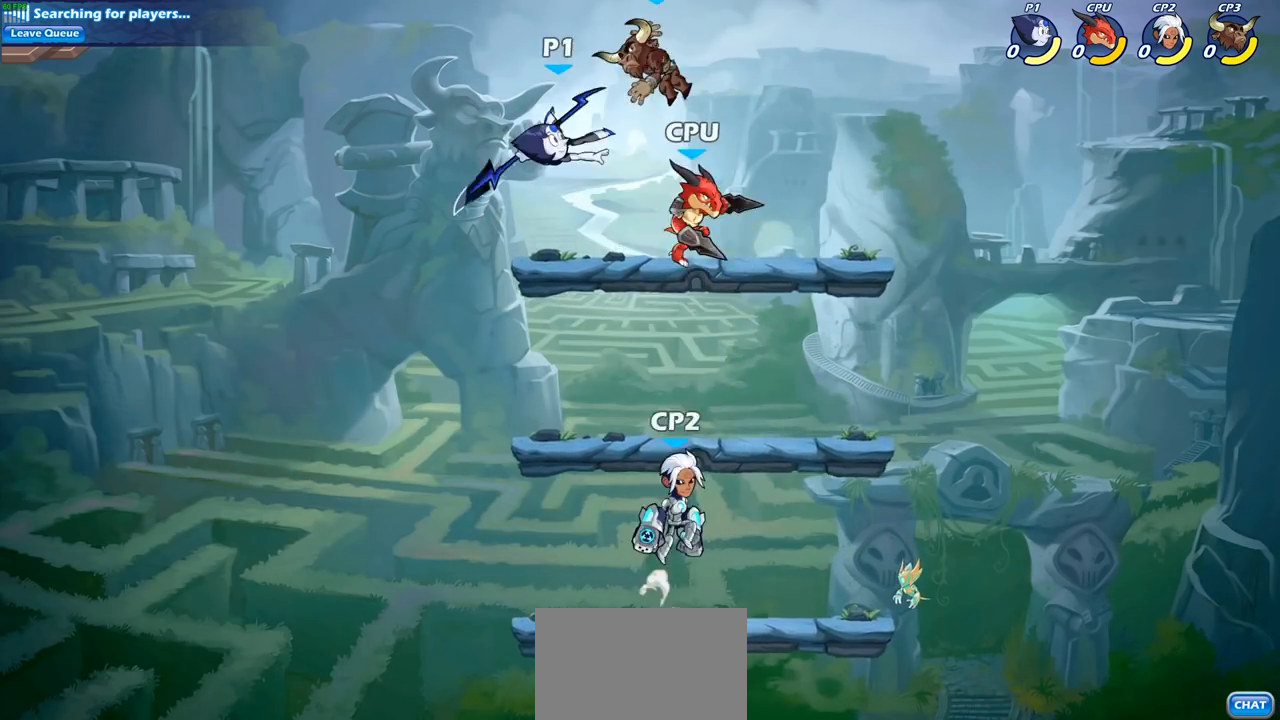
{"buttons": ["CIRCLE"], "left_stick": "down", "right_stick": "center", "events": [[167, "CROSS", "down"], [383, "CROSS", "up"], [483, "CIRCLE", "down"], [483, "left_stick", "down"]]}
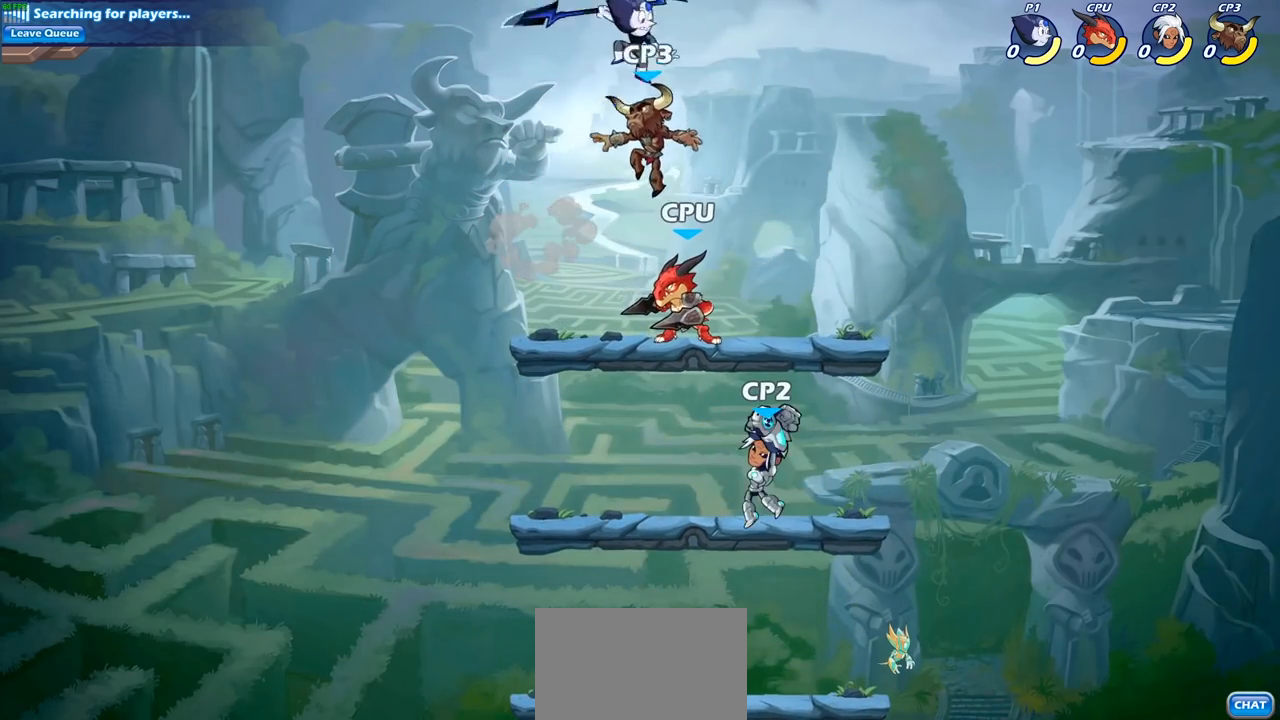
{"buttons": ["CIRCLE"], "left_stick": "down", "right_stick": "center", "events": []}
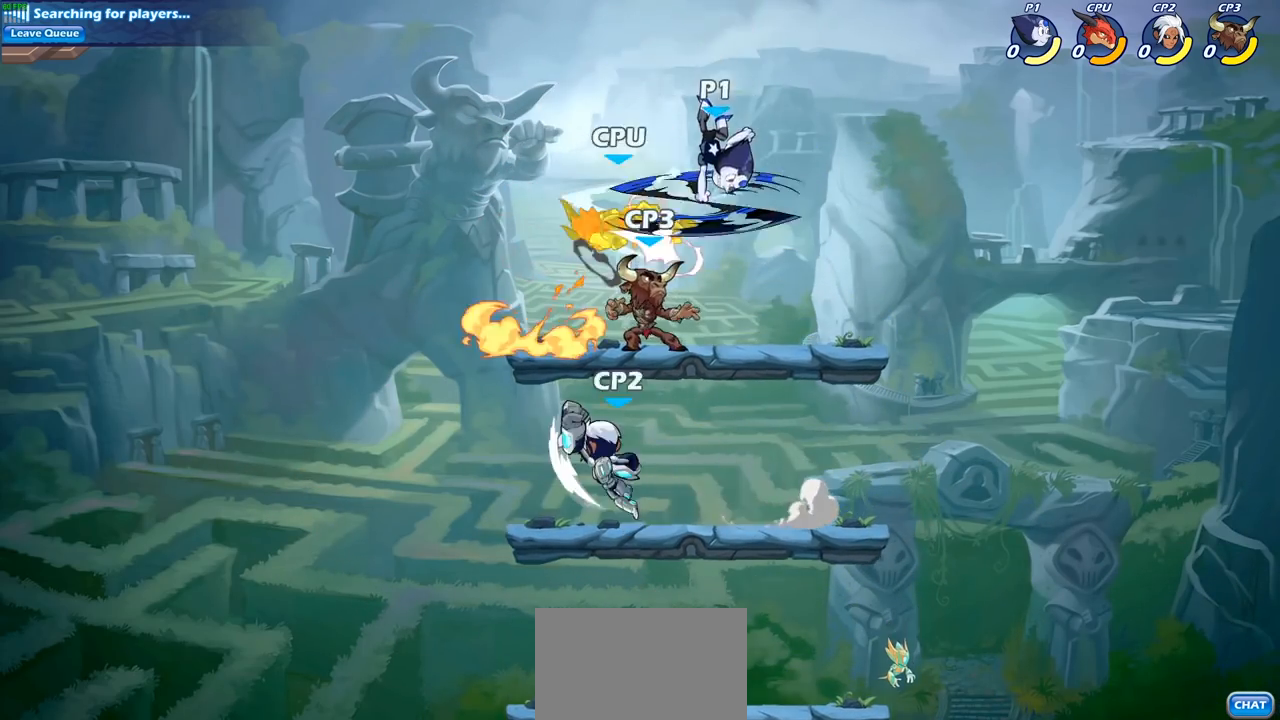
{"buttons": [], "left_stick": "down", "right_stick": "center", "events": [[450, "CIRCLE", "up"]]}
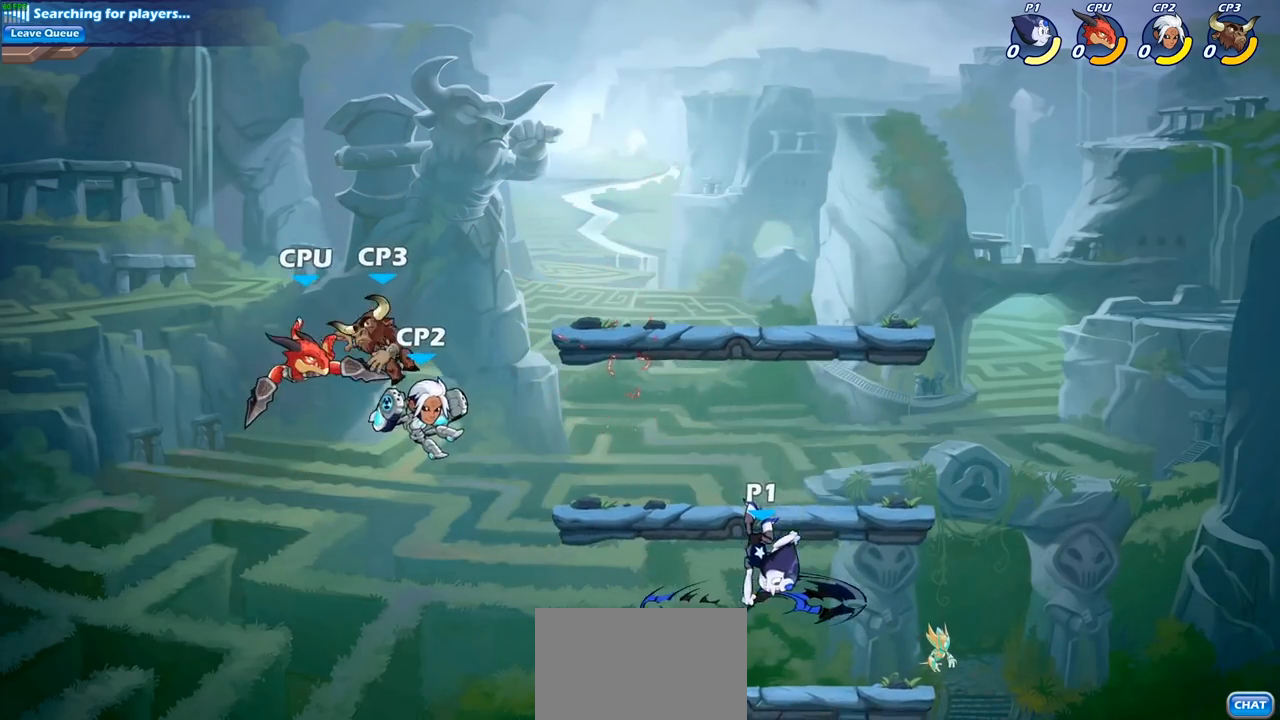
{"buttons": [], "left_stick": "left", "right_stick": "center", "events": [[33, "left_stick", "center"], [83, "left_stick", "down"], [233, "left_stick", "center"], [300, "left_stick", "left"]]}
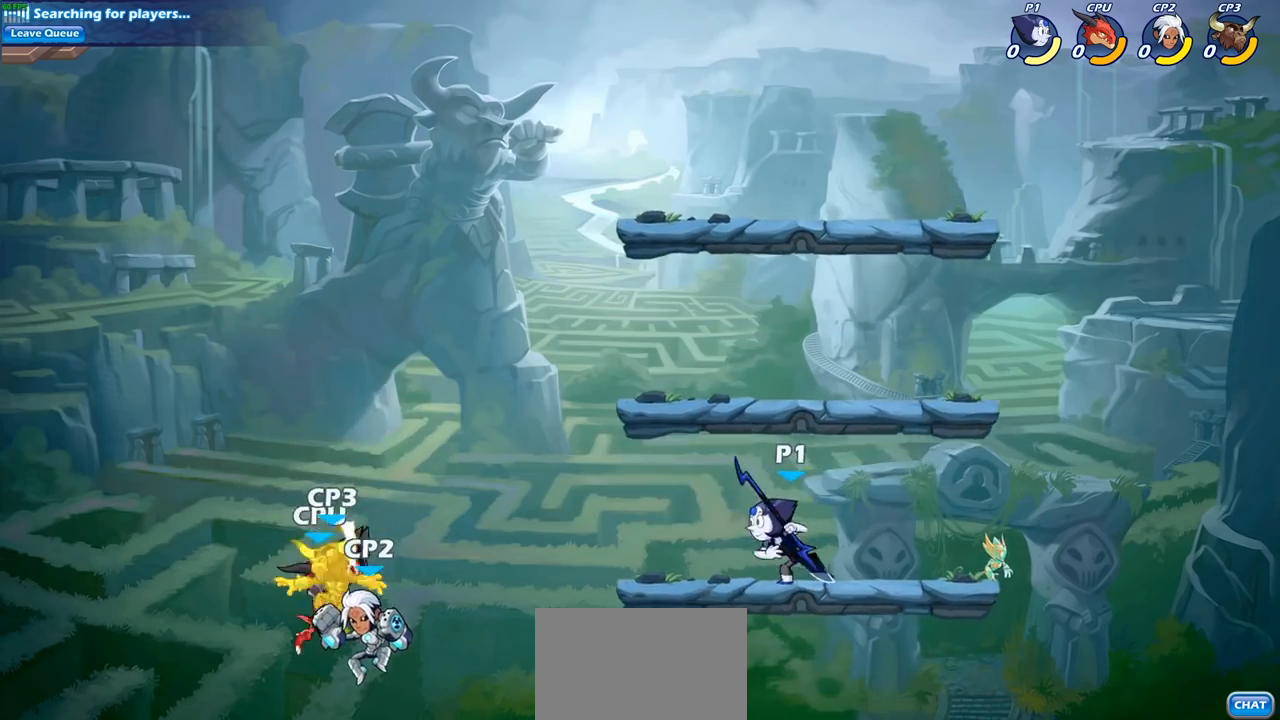
{"buttons": [], "left_stick": "center", "right_stick": "center", "events": [[17, "R2", "down"], [83, "CIRCLE", "down"], [117, "left_stick", "center"], [167, "R2", "up"], [217, "CIRCLE", "up"]]}
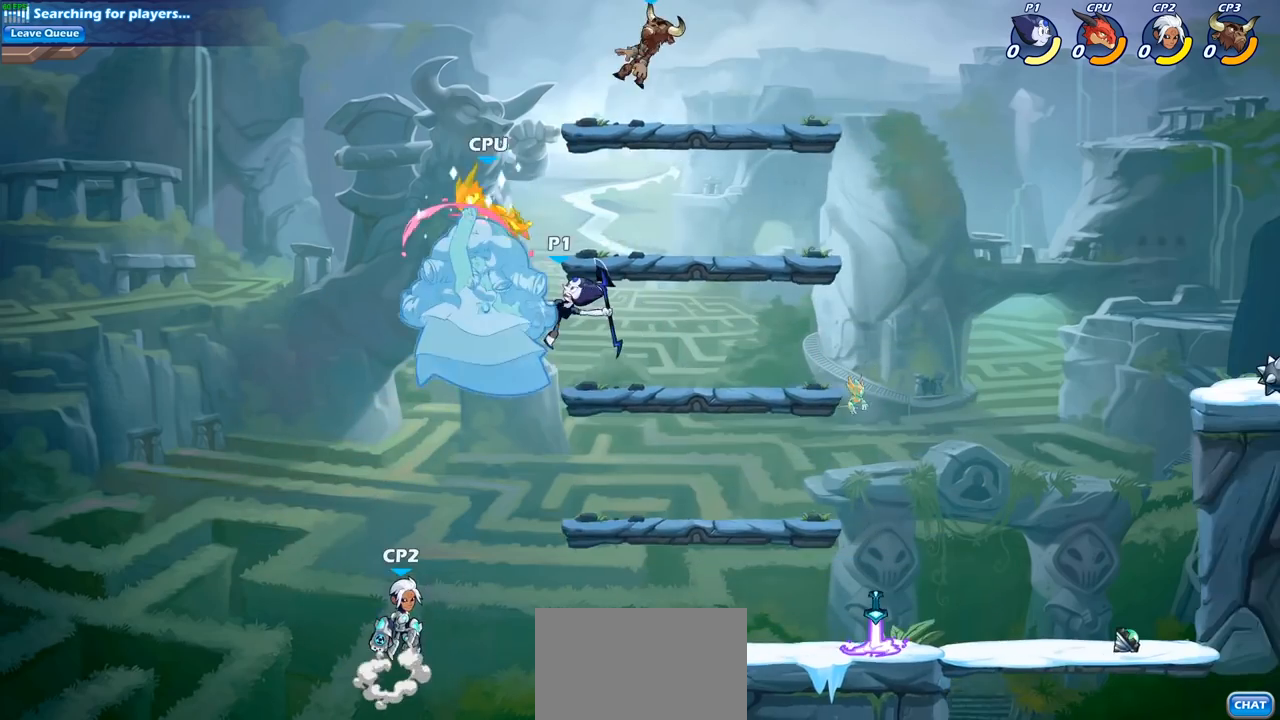
{"buttons": [], "left_stick": "center", "right_stick": "center", "events": []}
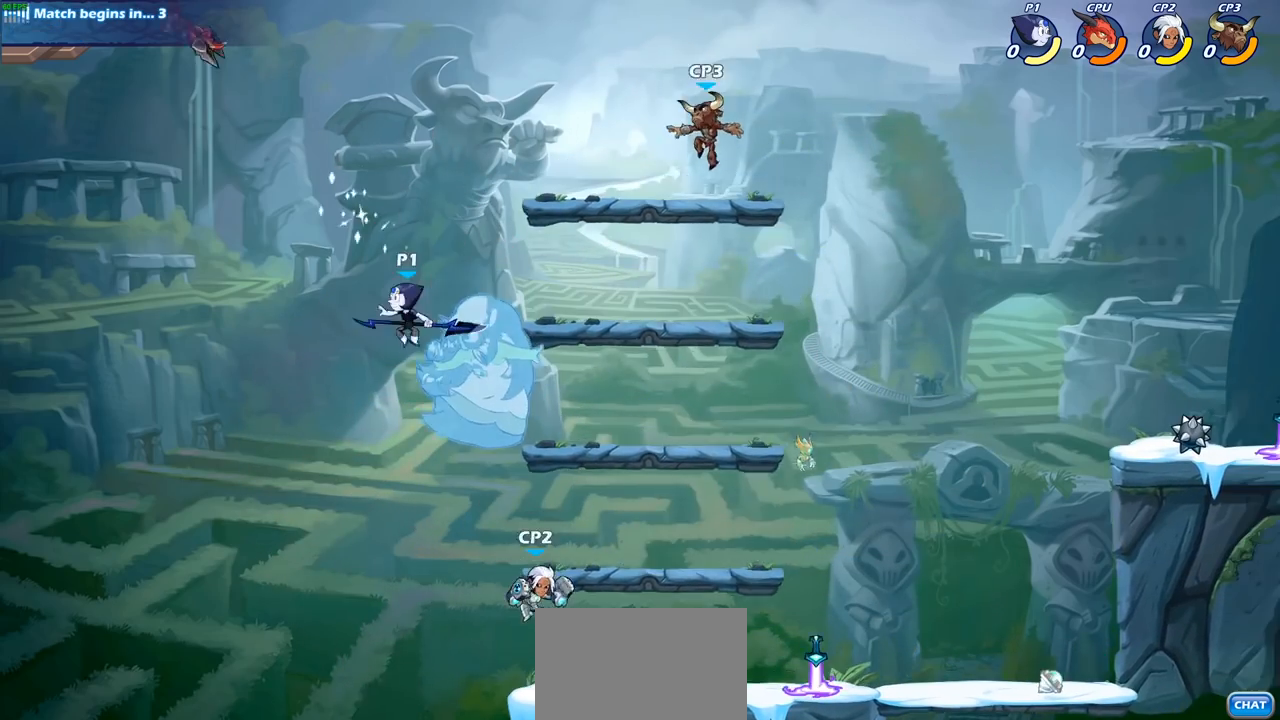
{"buttons": ["CIRCLE"], "left_stick": "up-left", "right_stick": "center", "events": [[100, "CROSS", "down"], [100, "left_stick", "left"], [283, "CROSS", "up"], [333, "left_stick", "up-left"], [350, "CROSS", "down"], [450, "CIRCLE", "down"], [467, "CROSS", "up"]]}
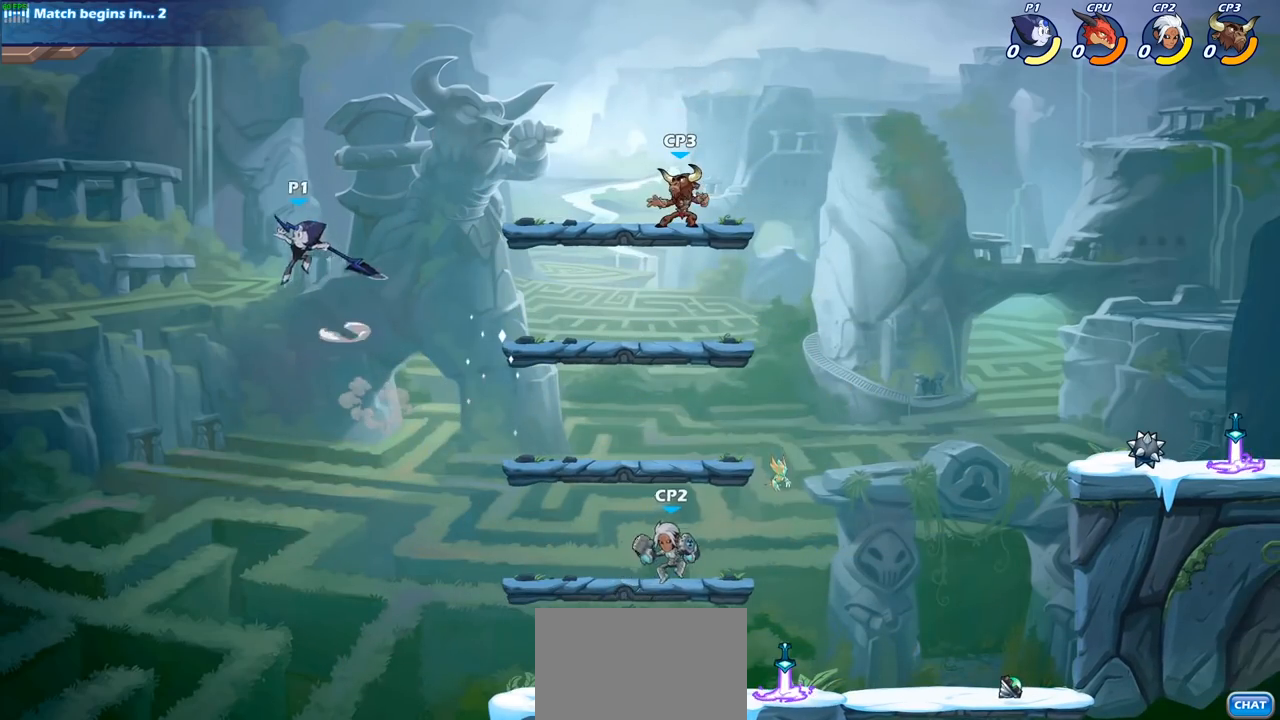
{"buttons": ["CIRCLE"], "left_stick": "right", "right_stick": "center", "events": [[33, "left_stick", "up-right"], [217, "left_stick", "right"]]}
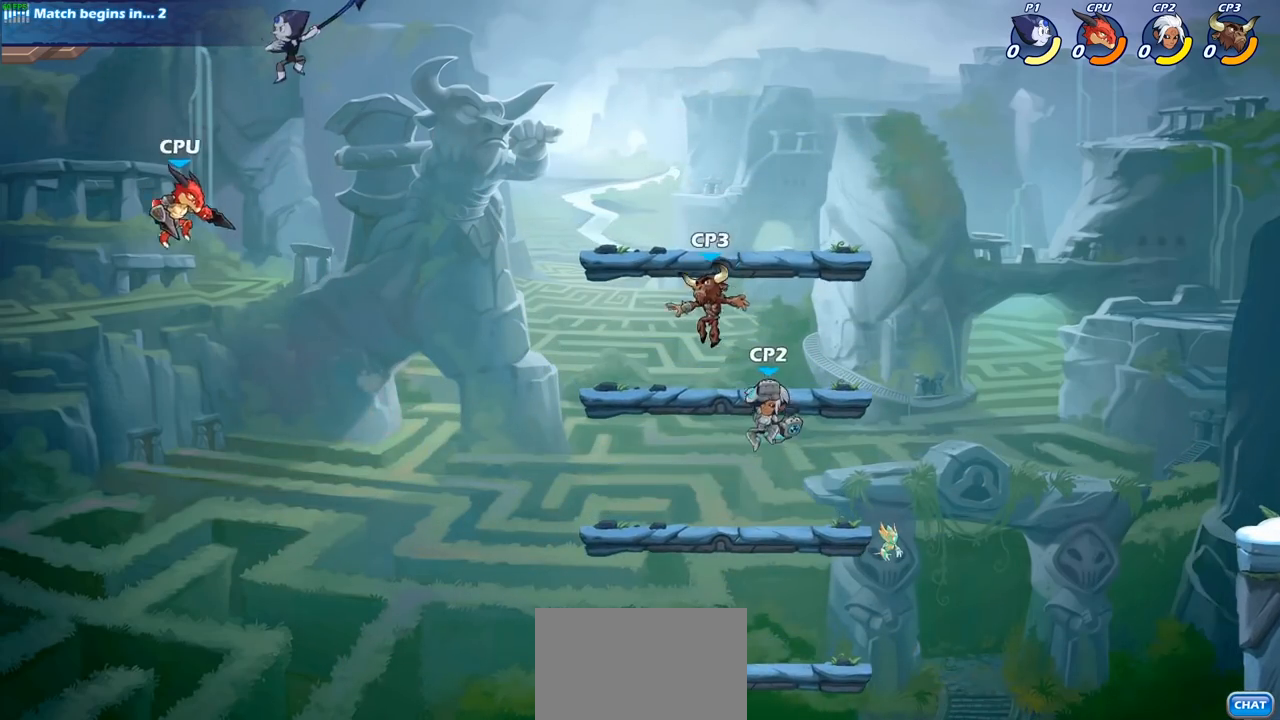
{"buttons": [], "left_stick": "down", "right_stick": "center", "events": [[100, "CIRCLE", "up"], [367, "left_stick", "down-right"], [500, "left_stick", "down"]]}
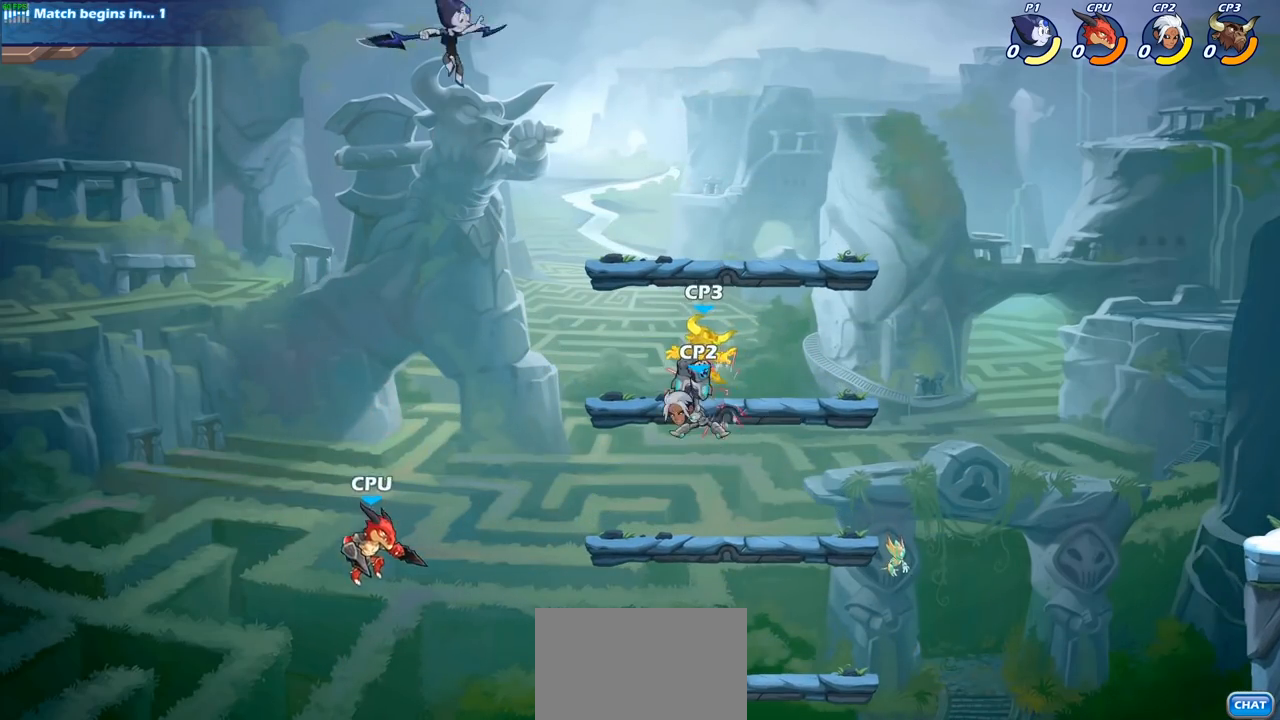
{"buttons": ["CIRCLE"], "left_stick": "down", "right_stick": "center", "events": [[17, "CIRCLE", "down"]]}
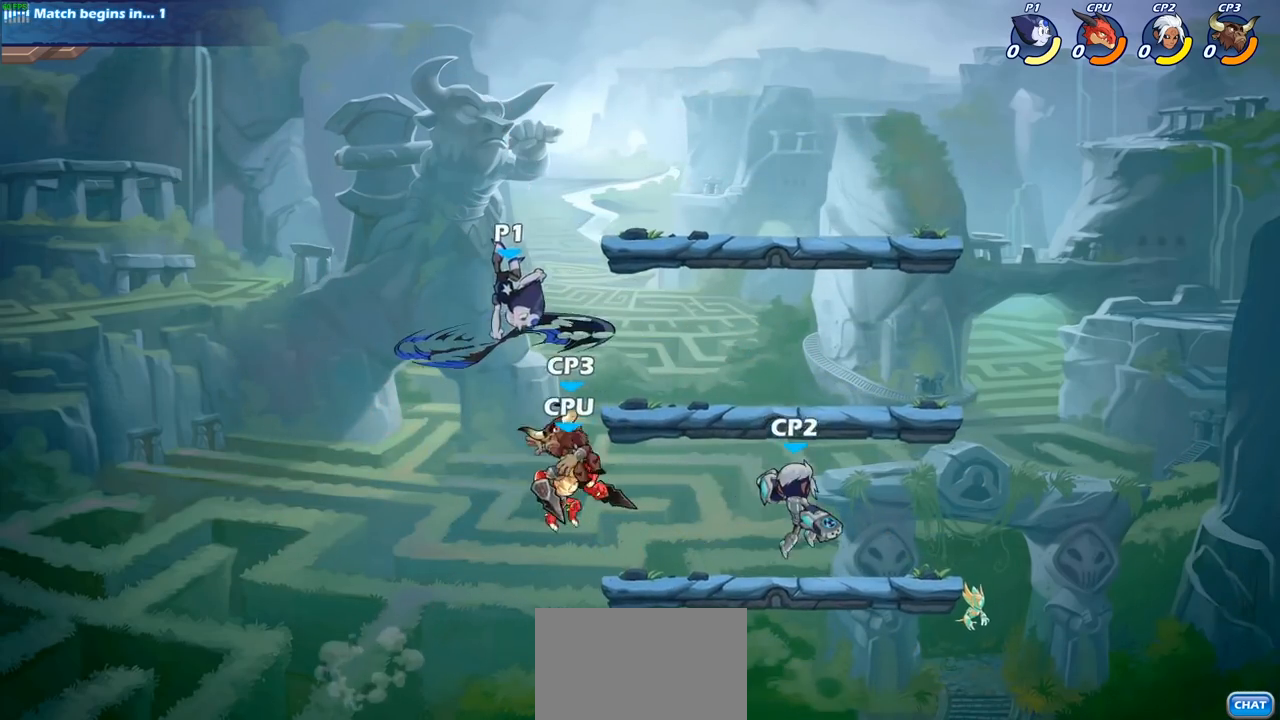
{"buttons": [], "left_stick": "center", "right_stick": "center", "events": [[383, "CIRCLE", "up"], [433, "left_stick", "center"]]}
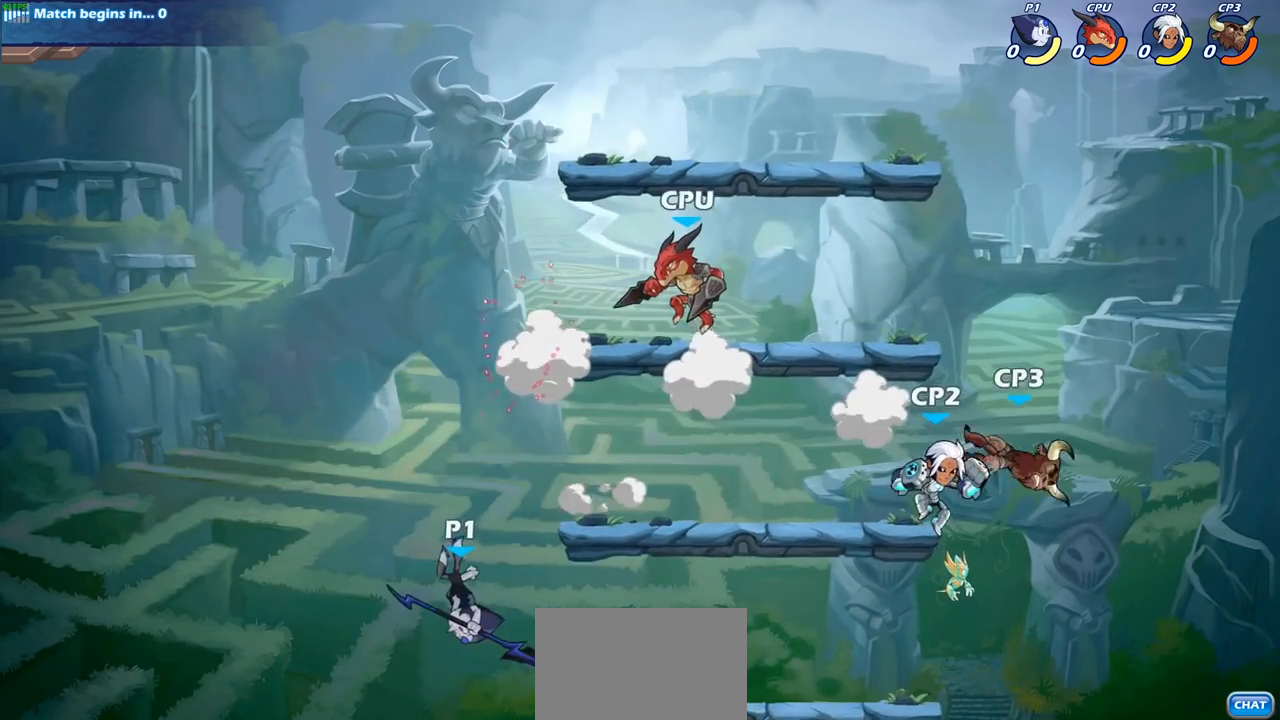
{"buttons": ["R2"], "left_stick": "right", "right_stick": "center", "events": [[117, "left_stick", "right"], [367, "R2", "down"]]}
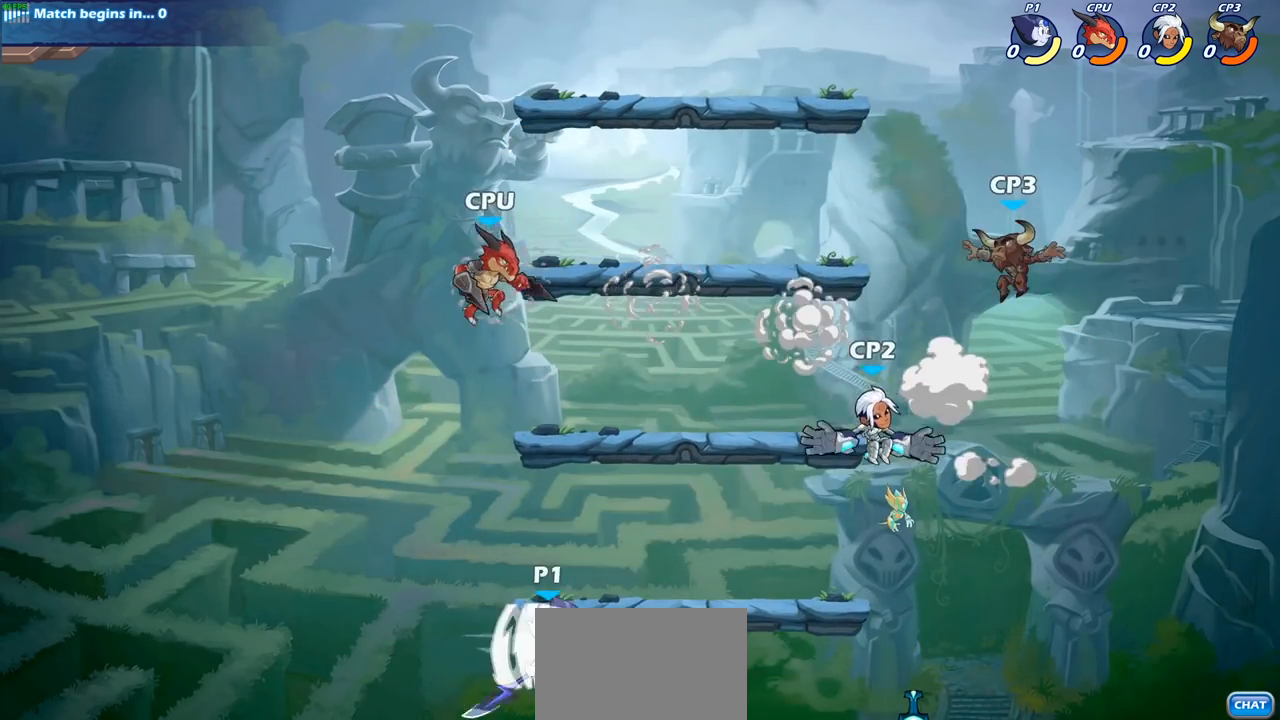
{"buttons": [], "left_stick": "down", "right_stick": "center", "events": [[33, "R2", "up"], [83, "left_stick", "center"], [467, "left_stick", "down"]]}
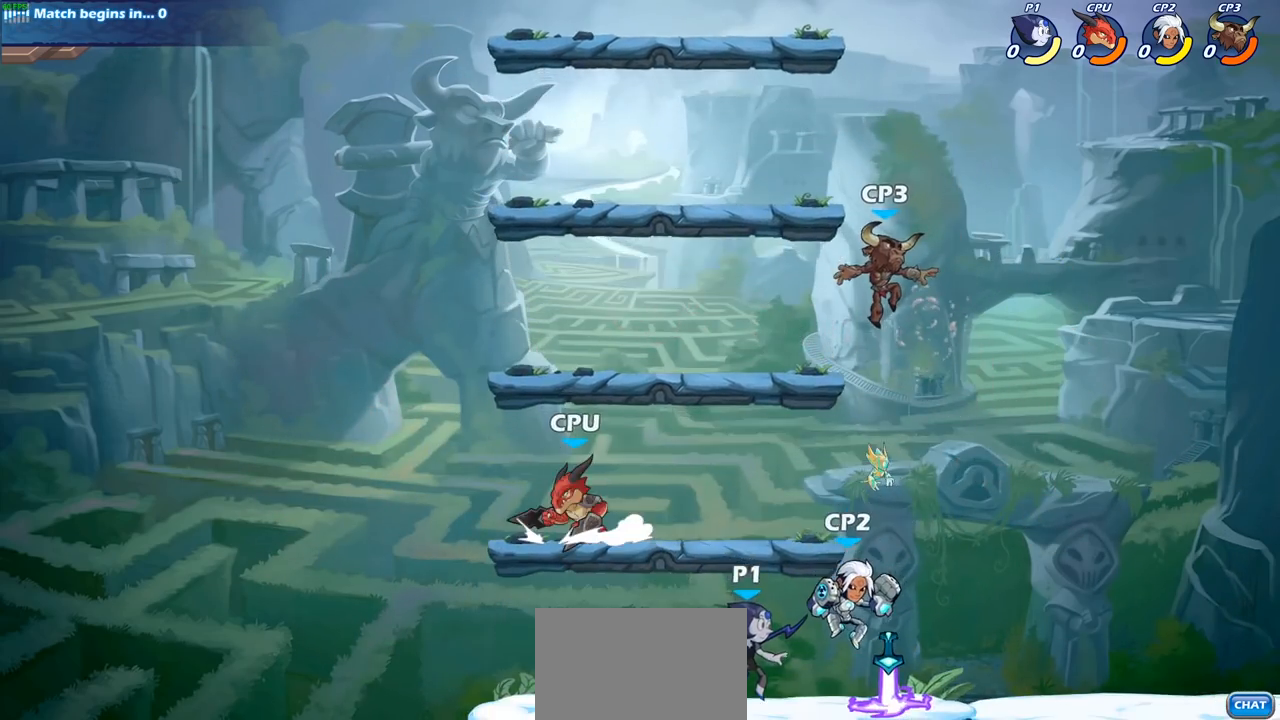
{"buttons": [], "left_stick": "center", "right_stick": "center", "events": [[17, "SQUARE", "down"], [133, "SQUARE", "up"], [150, "left_stick", "center"]]}